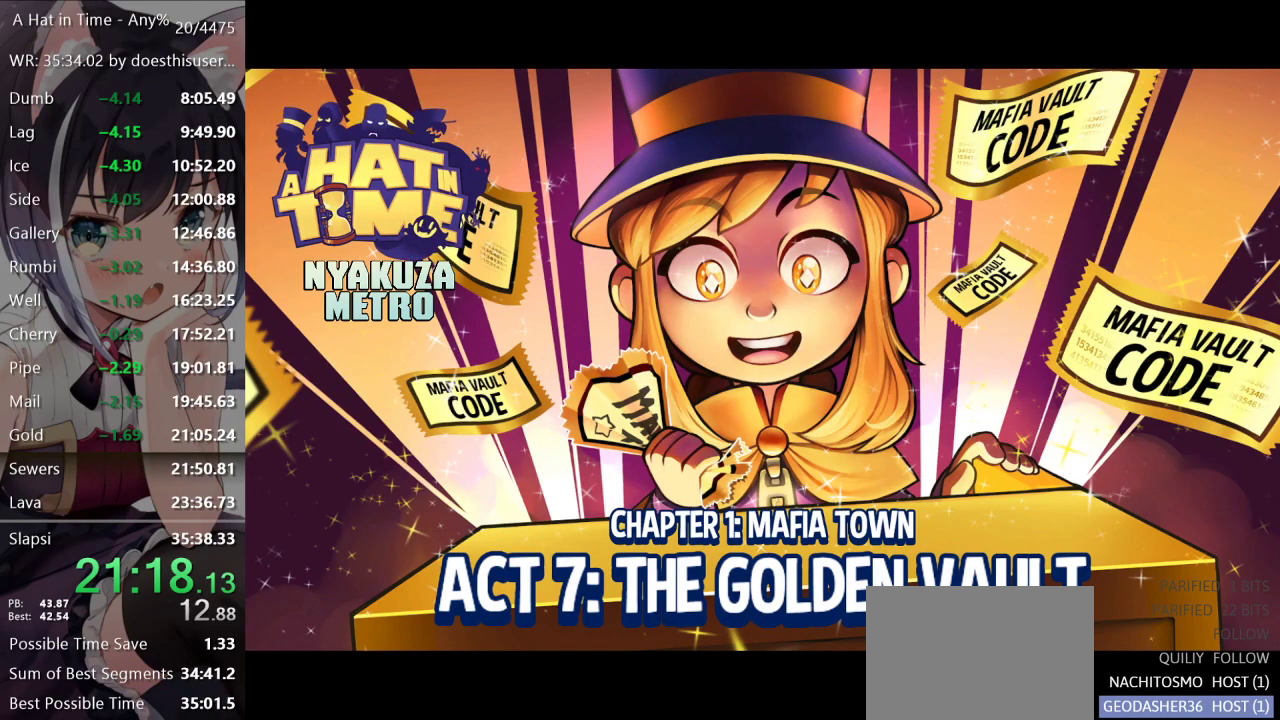
Gameplay with a controller (Xbox layout); each line is a JSON object with the inputs held at the frame after it. "events" lists button and stick changes between this image and that frame as [ms after this image, input, new state], when the widget could be followed in between.
{"buttons": [], "left_stick": "center", "right_stick": "center", "events": [[250, "A", "down"], [284, "A", "up"], [384, "A", "down"], [434, "A", "up"]]}
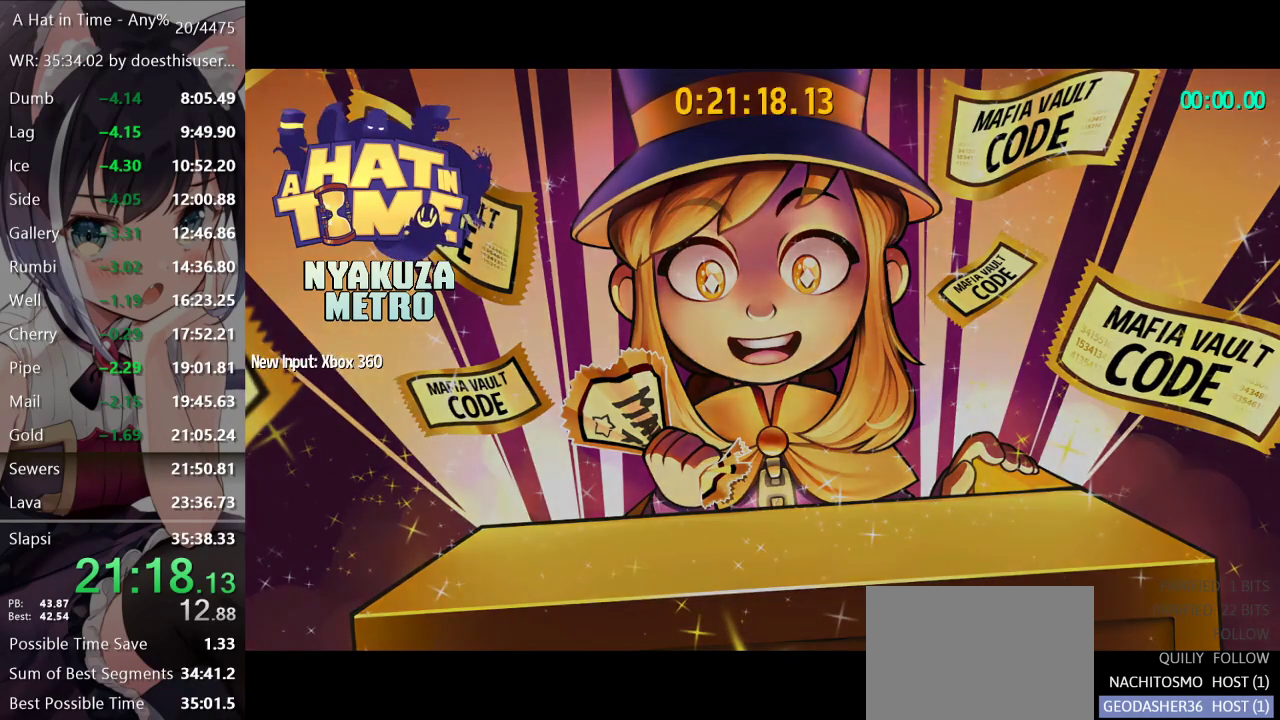
{"buttons": ["L2"], "left_stick": "down-right", "right_stick": "right", "events": [[116, "A", "down"], [183, "A", "up"], [333, "left_stick", "right"], [383, "L2", "down"], [433, "left_stick", "down-right"], [433, "right_stick", "right"]]}
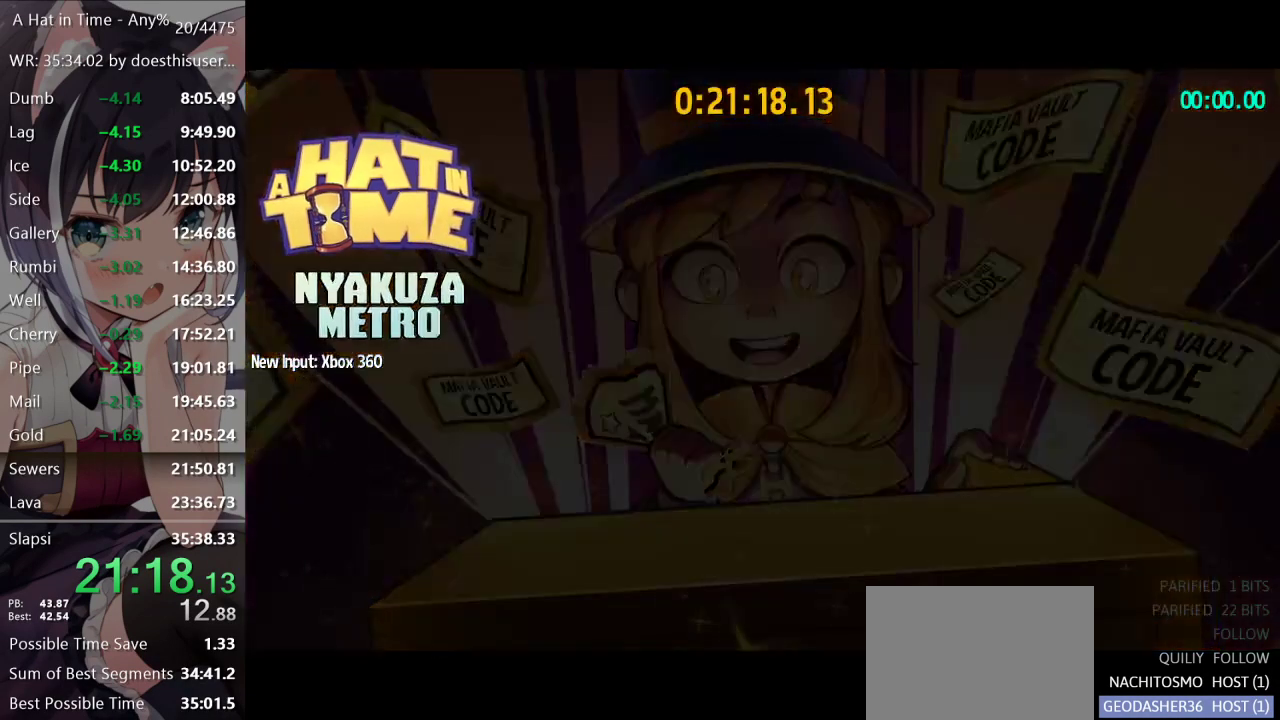
{"buttons": ["L2"], "left_stick": "down-right", "right_stick": "right", "events": []}
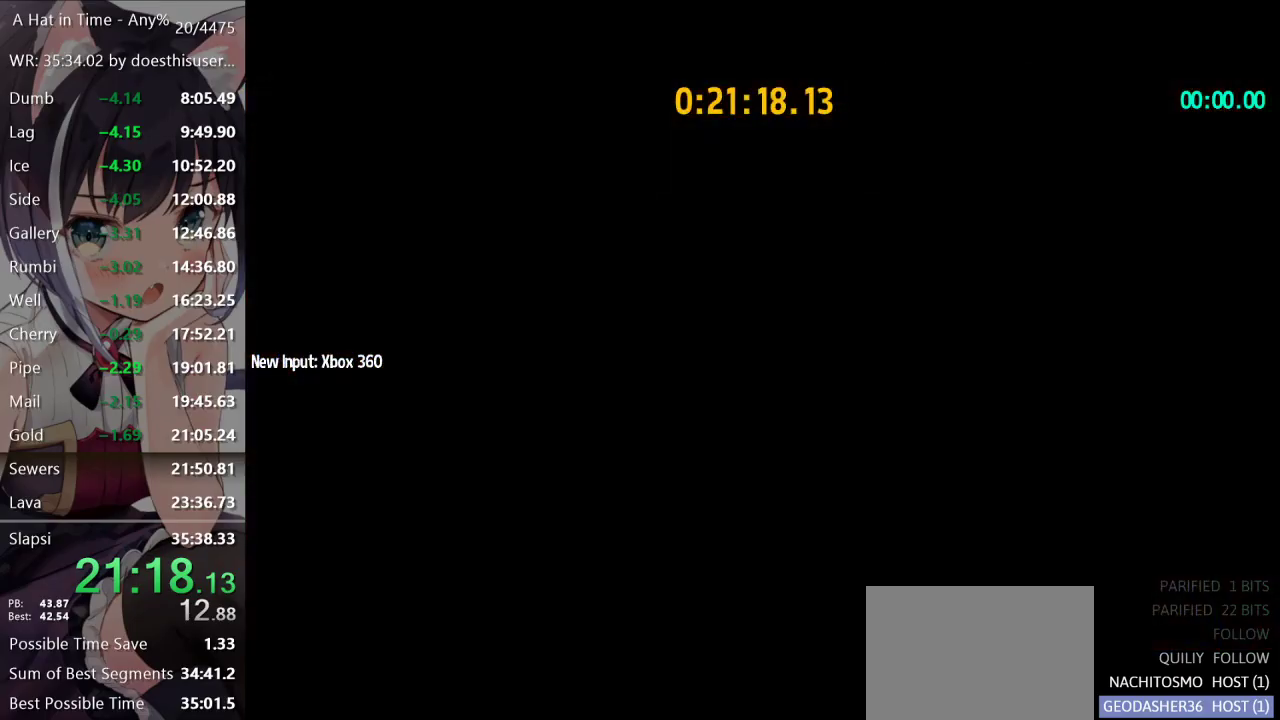
{"buttons": ["L2"], "left_stick": "down-right", "right_stick": "right", "events": []}
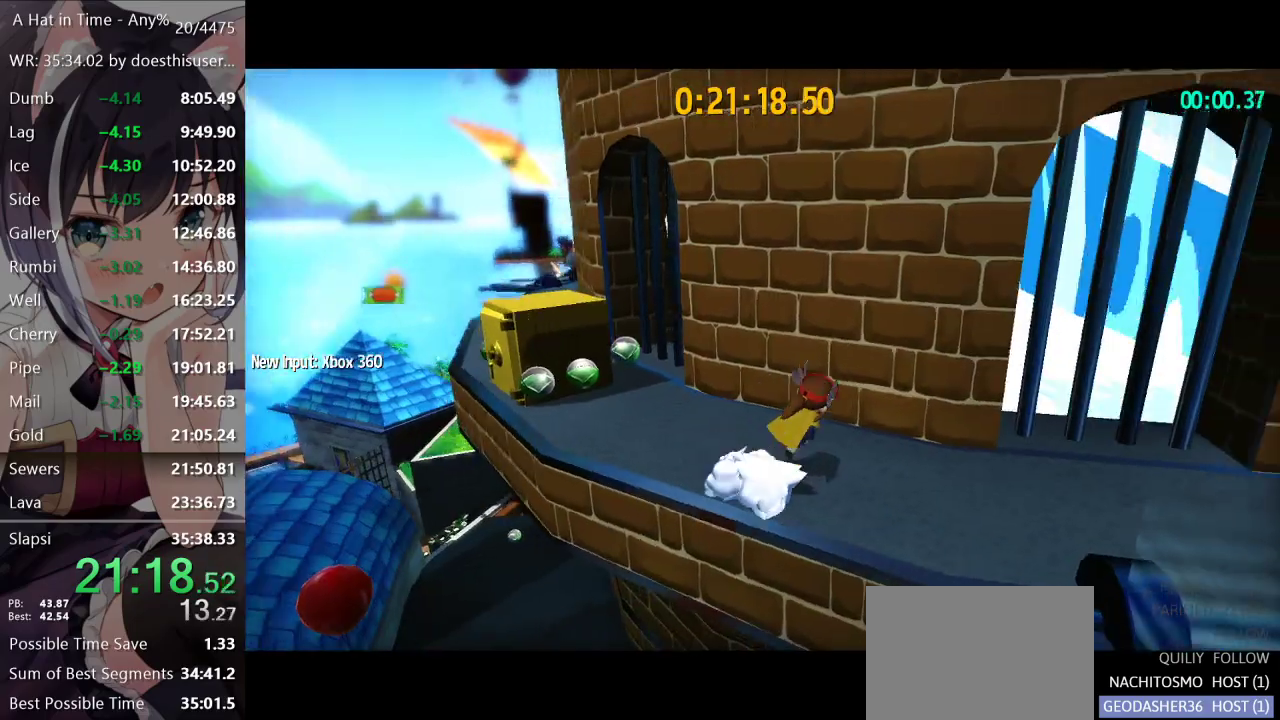
{"buttons": ["L2", "R2"], "left_stick": "up-right", "right_stick": "right", "events": [[67, "left_stick", "right"], [217, "left_stick", "up-right"], [384, "R2", "down"]]}
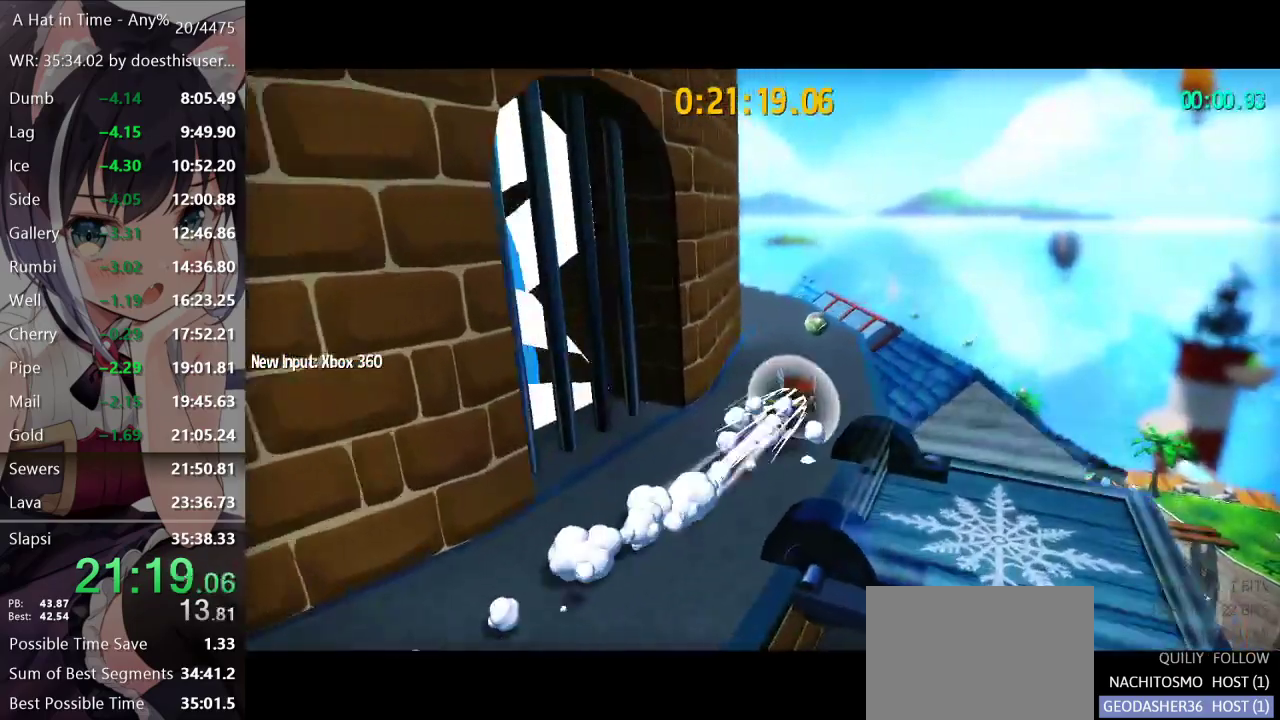
{"buttons": ["L2"], "left_stick": "up-right", "right_stick": "right", "events": [[33, "R2", "up"], [333, "R2", "down"], [500, "R2", "up"]]}
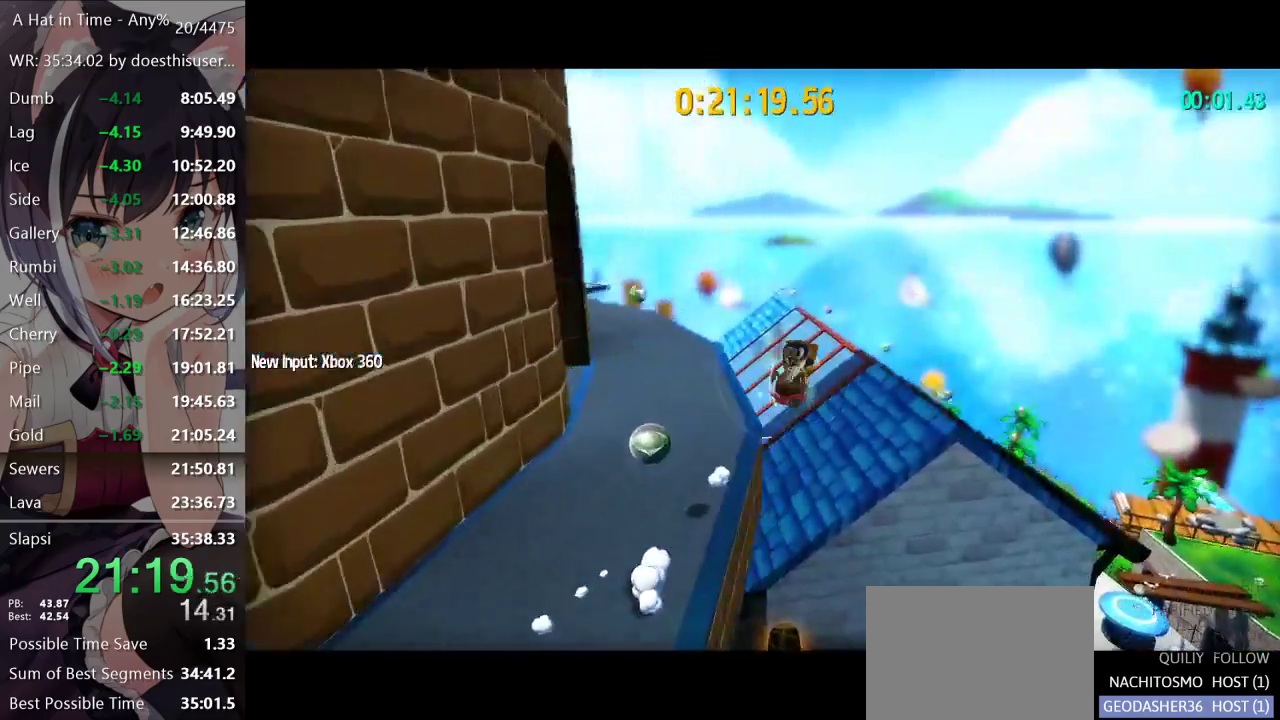
{"buttons": ["L2"], "left_stick": "up", "right_stick": "center", "events": [[34, "right_stick", "center"], [501, "left_stick", "up"]]}
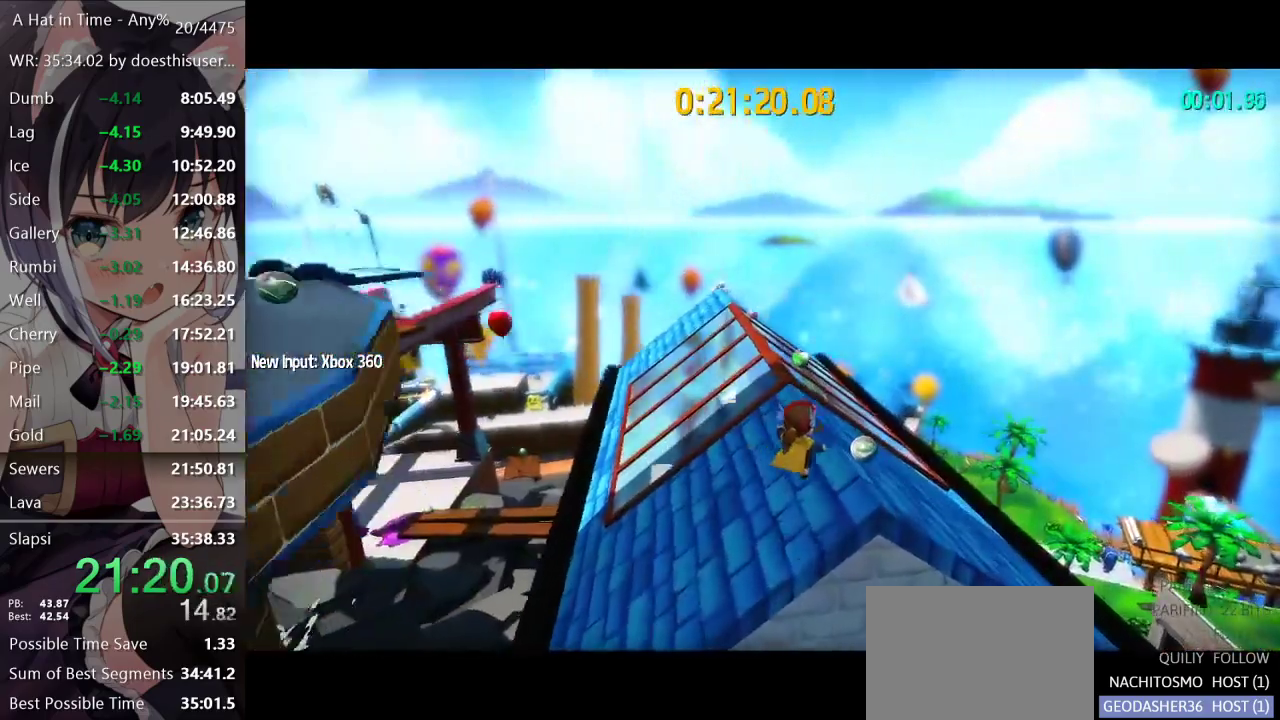
{"buttons": ["L2"], "left_stick": "up", "right_stick": "left", "events": [[233, "R2", "down"], [333, "R2", "up"], [367, "right_stick", "left"]]}
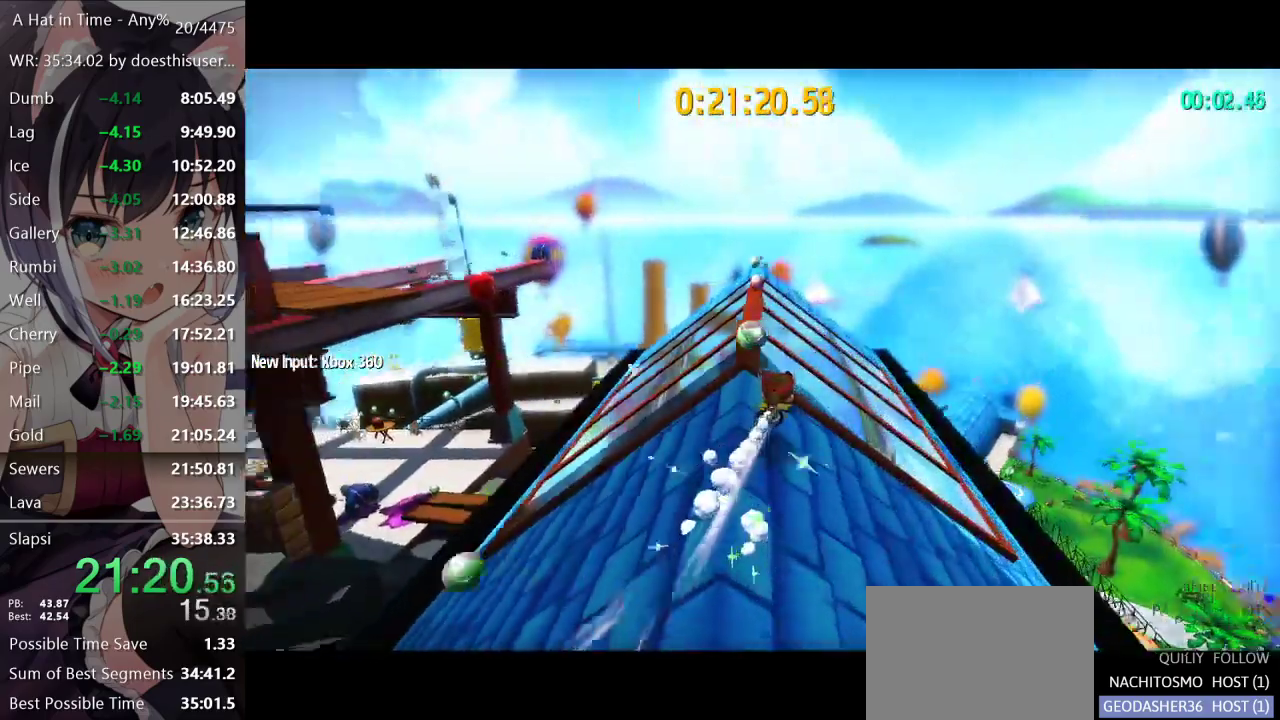
{"buttons": ["L2"], "left_stick": "up-right", "right_stick": "center", "events": [[50, "right_stick", "center"], [100, "left_stick", "up-right"]]}